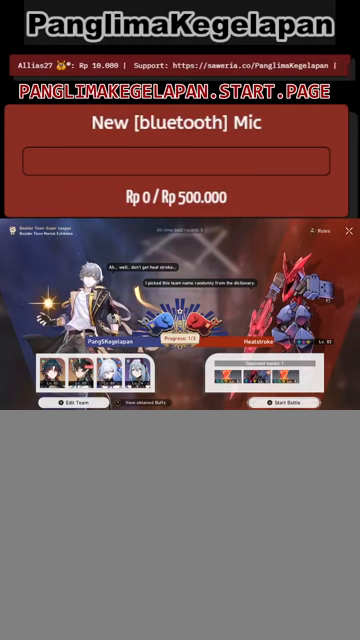
Gameplay with a controller (PlayStation layout); each line is a JSON object with the inputs held at the frame after it. "events" lists button and stick changes between this image and that frame as [ms after this image, input, new state], when the widget could be followed in between. Not read: right_stick.
{"buttons": ["R2"], "left_stick": "center", "events": []}
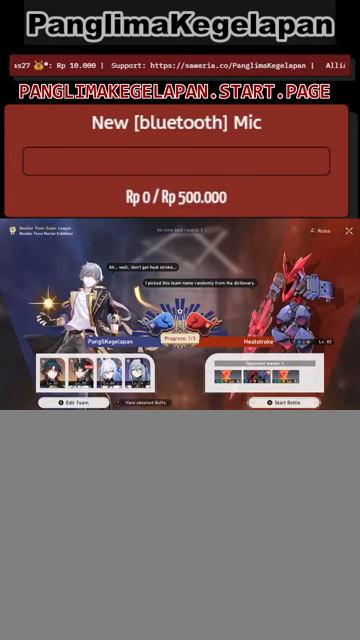
{"buttons": ["R2"], "left_stick": "center", "events": []}
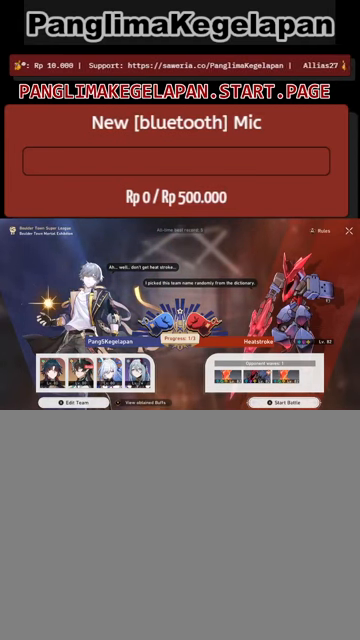
{"buttons": ["R2"], "left_stick": "center", "events": []}
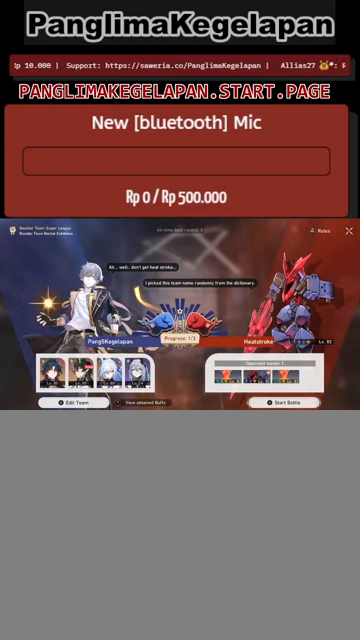
{"buttons": ["R2"], "left_stick": "center", "events": []}
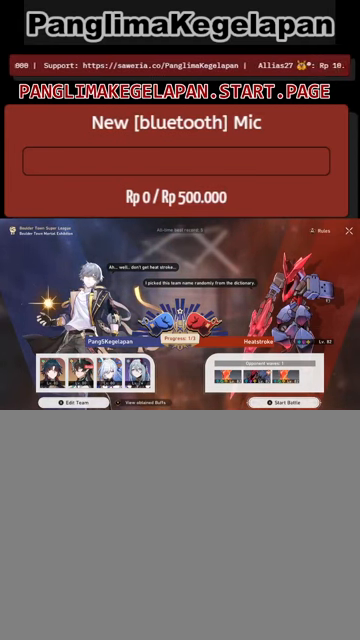
{"buttons": ["R2"], "left_stick": "center", "events": []}
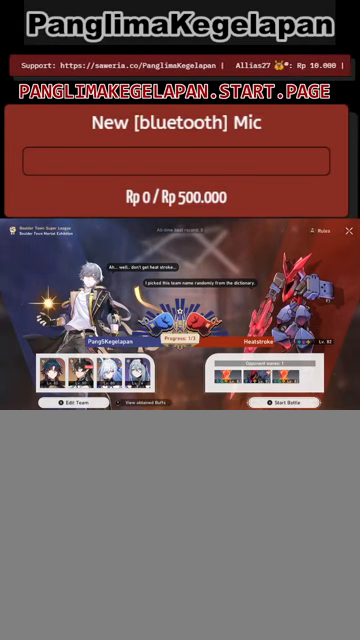
{"buttons": ["R2"], "left_stick": "center", "events": []}
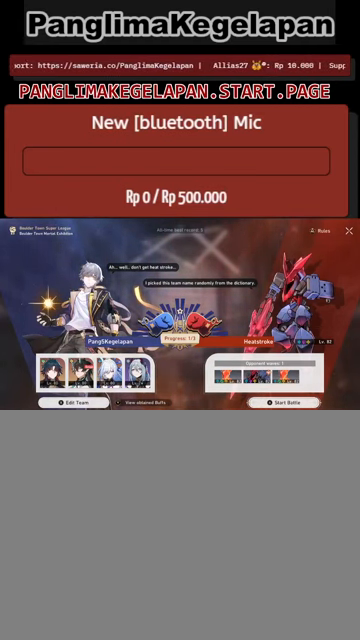
{"buttons": ["R2"], "left_stick": "center", "events": []}
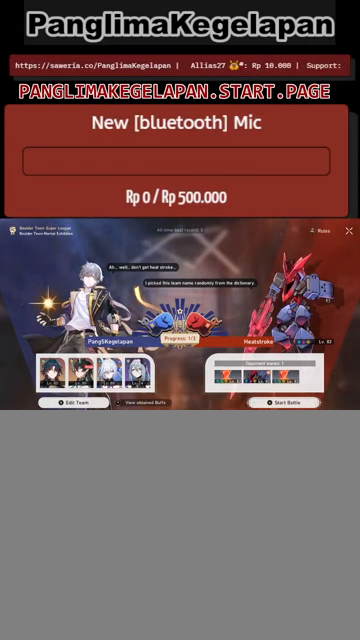
{"buttons": ["R2"], "left_stick": "center", "events": []}
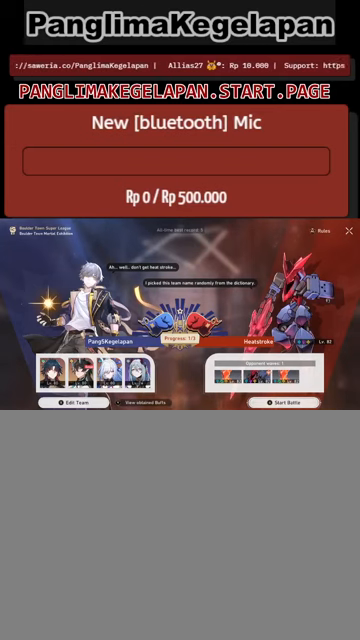
{"buttons": ["R2"], "left_stick": "center", "events": []}
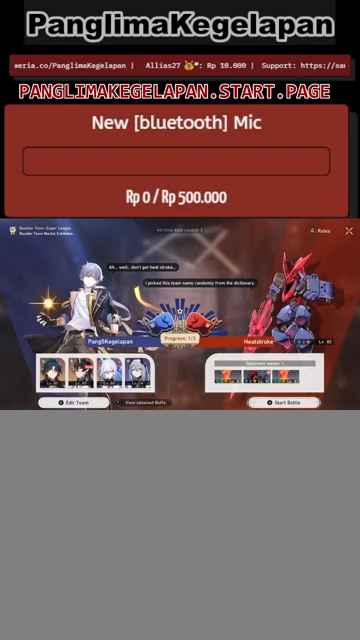
{"buttons": ["R2"], "left_stick": "center", "events": []}
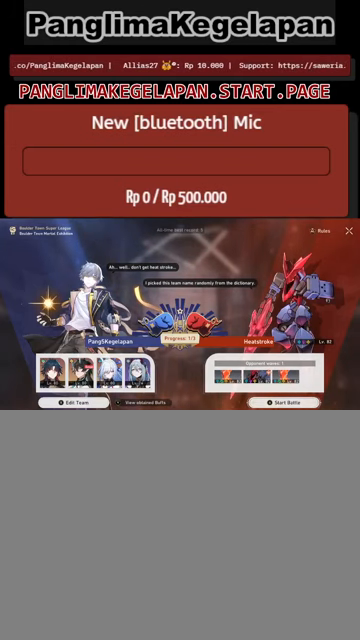
{"buttons": ["R2"], "left_stick": "center", "events": []}
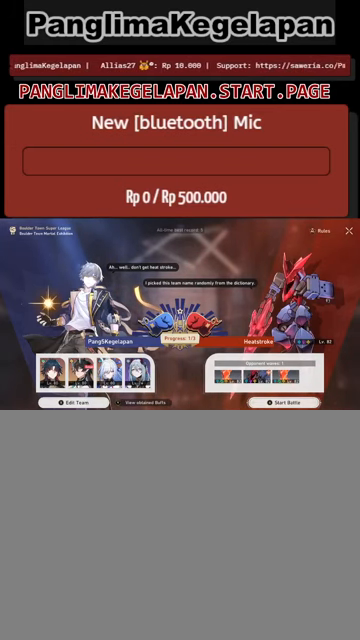
{"buttons": ["R2"], "left_stick": "center", "events": []}
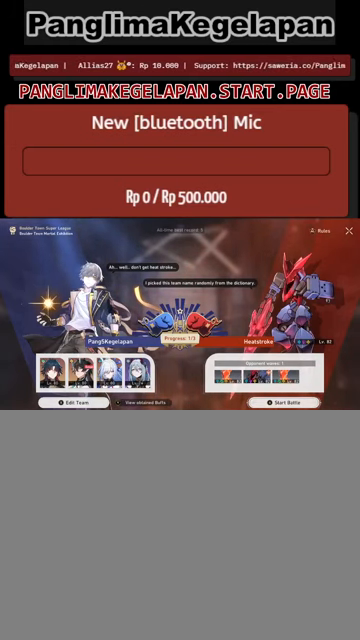
{"buttons": ["R2"], "left_stick": "center", "events": []}
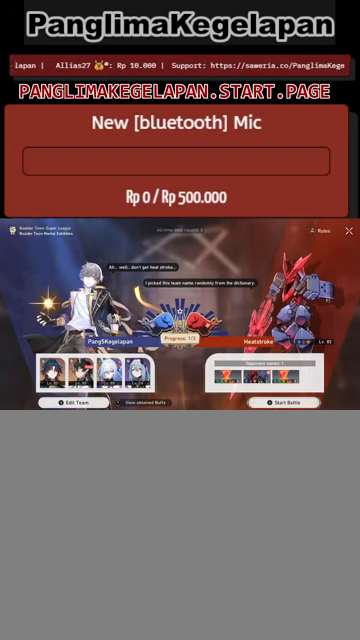
{"buttons": ["R2"], "left_stick": "center", "events": []}
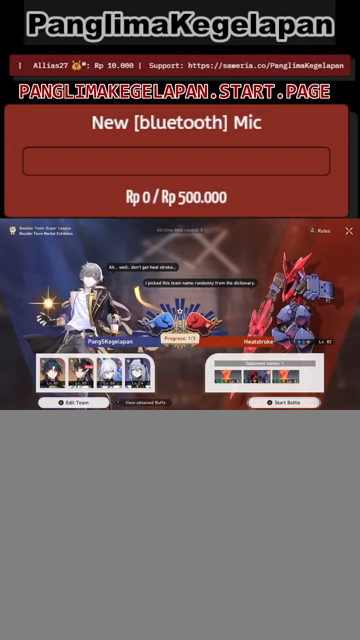
{"buttons": ["R2"], "left_stick": "center", "events": []}
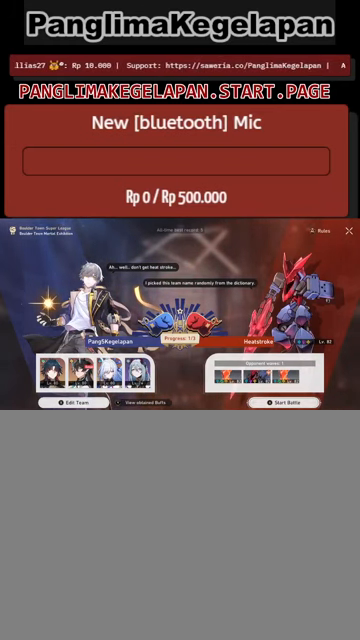
{"buttons": ["R2"], "left_stick": "center", "events": []}
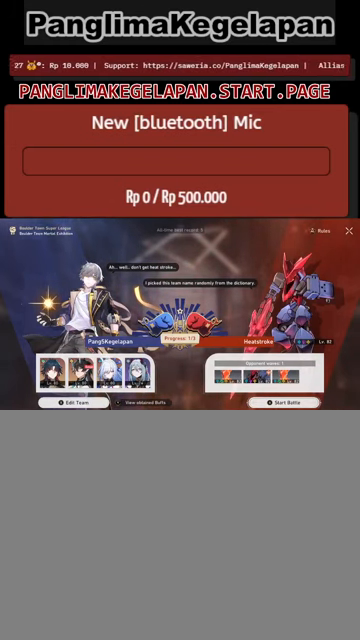
{"buttons": ["R2"], "left_stick": "center", "events": []}
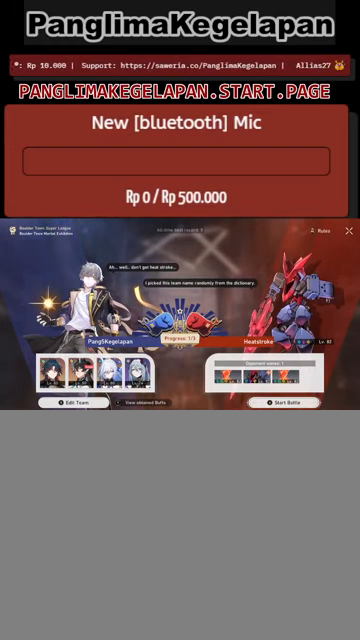
{"buttons": ["R2"], "left_stick": "center", "events": []}
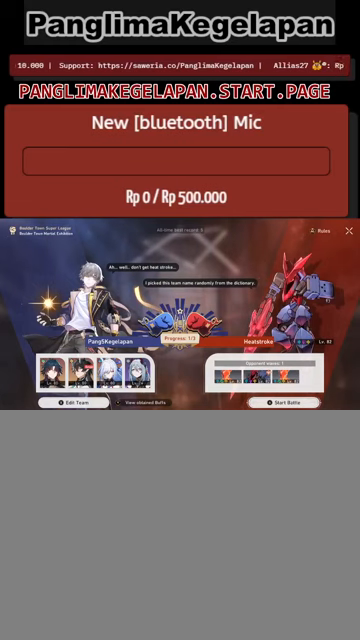
{"buttons": ["R2"], "left_stick": "center", "events": []}
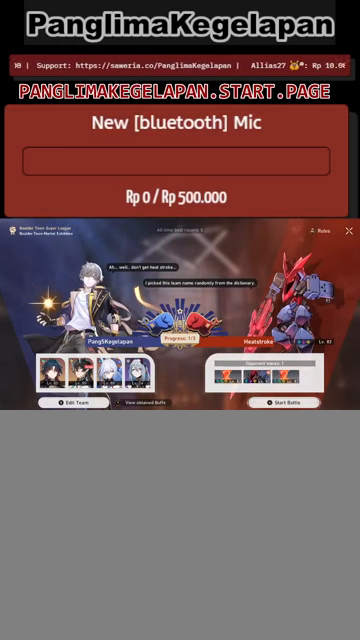
{"buttons": ["R2"], "left_stick": "center", "events": []}
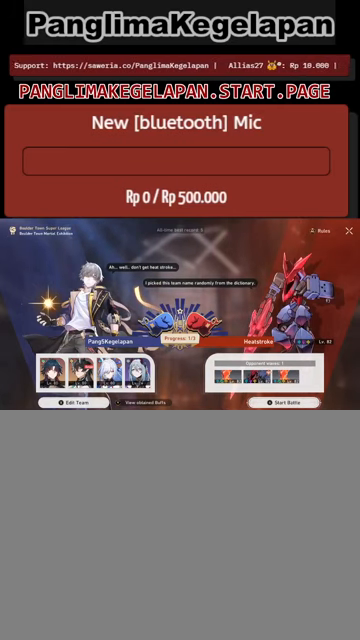
{"buttons": ["R2"], "left_stick": "center", "events": []}
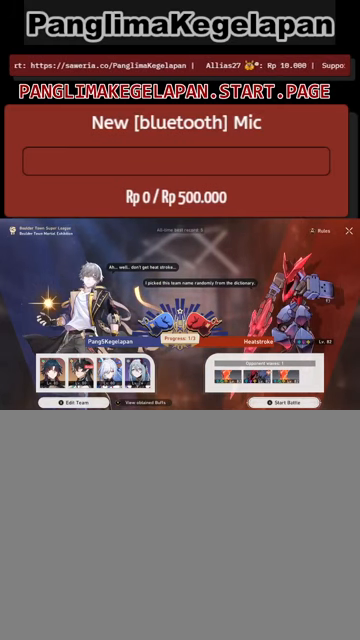
{"buttons": ["R2"], "left_stick": "center", "events": [[67, "CROSS", "down"], [167, "CROSS", "up"]]}
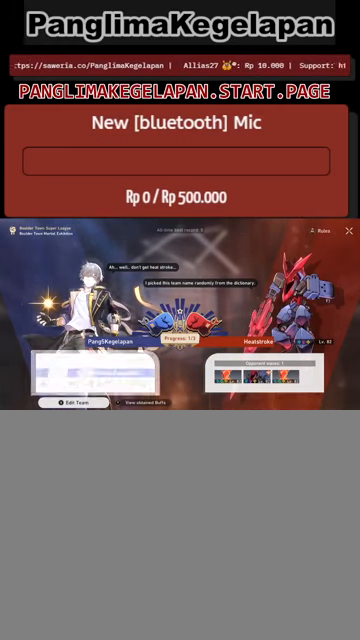
{"buttons": ["R2"], "left_stick": "center", "events": []}
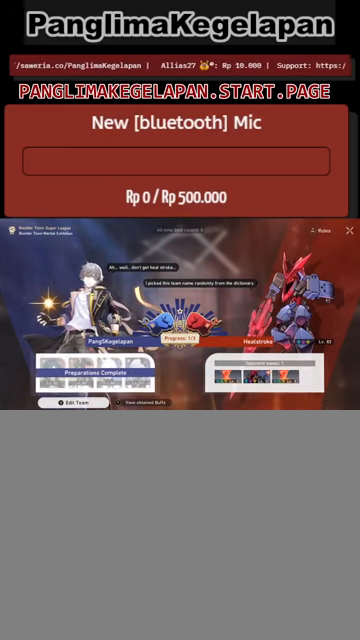
{"buttons": ["R2"], "left_stick": "center", "events": []}
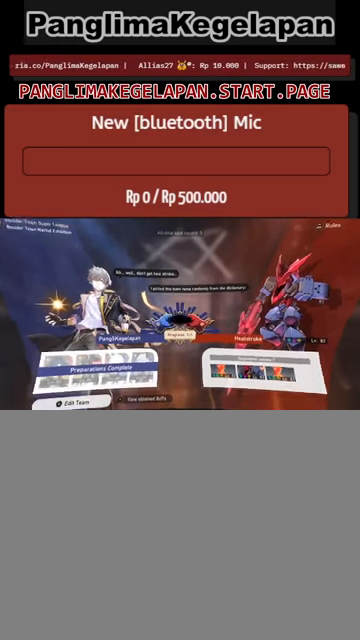
{"buttons": ["R2"], "left_stick": "center", "events": []}
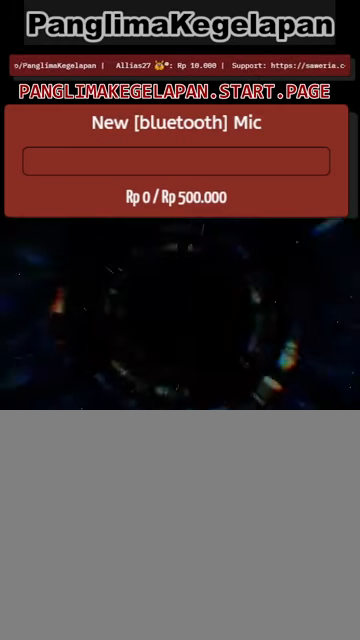
{"buttons": ["R2"], "left_stick": "center", "events": []}
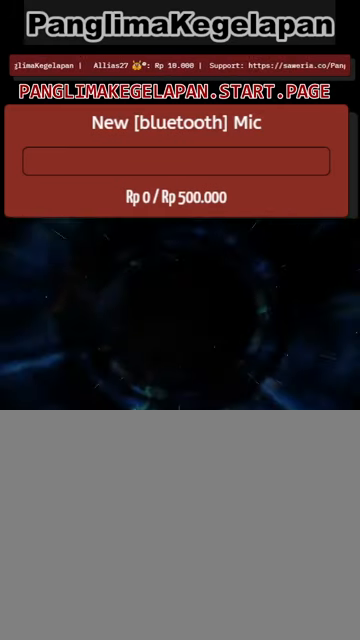
{"buttons": ["R2"], "left_stick": "center", "events": []}
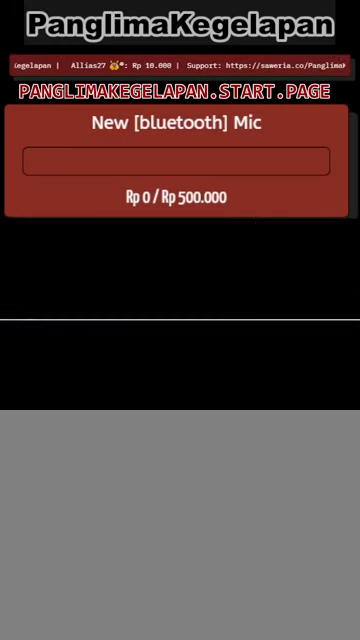
{"buttons": ["R2"], "left_stick": "center", "events": []}
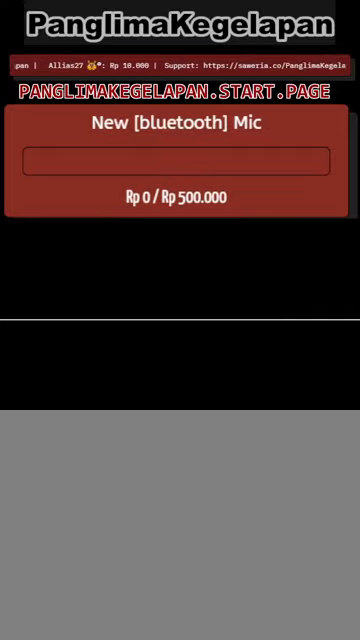
{"buttons": ["R2"], "left_stick": "center", "events": []}